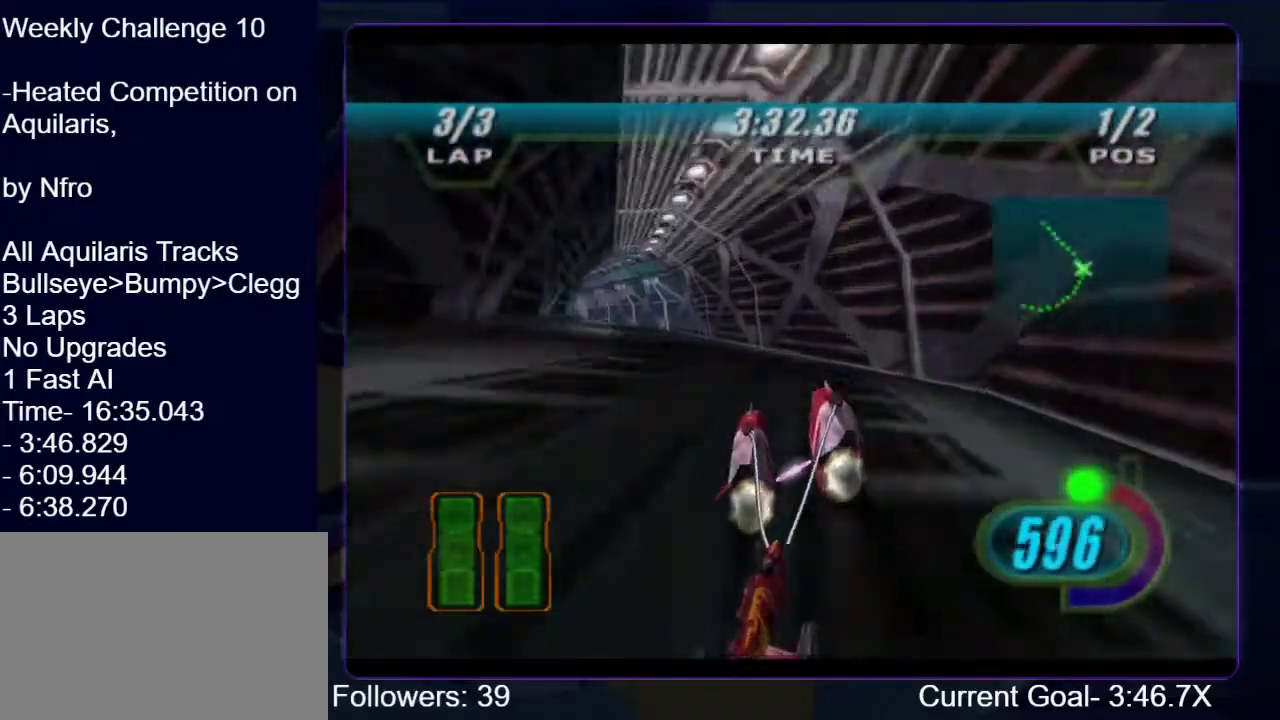
Gameplay with a controller (Xbox layout); each line is a JSON object with the inputs held at the frame after it. "events" lists button and stick changes between this image and that frame as [ms after this image, input, new state], when the widget could be followed in between. This overlay highlights the sticks when they move; stick clicks (L3 R3) are not distinguishable. Not read: L3 R3.
{"buttons": ["R1", "R2"], "left_stick": "up", "right_stick": "center", "events": [[300, "R2", "down"], [333, "left_stick", "up"]]}
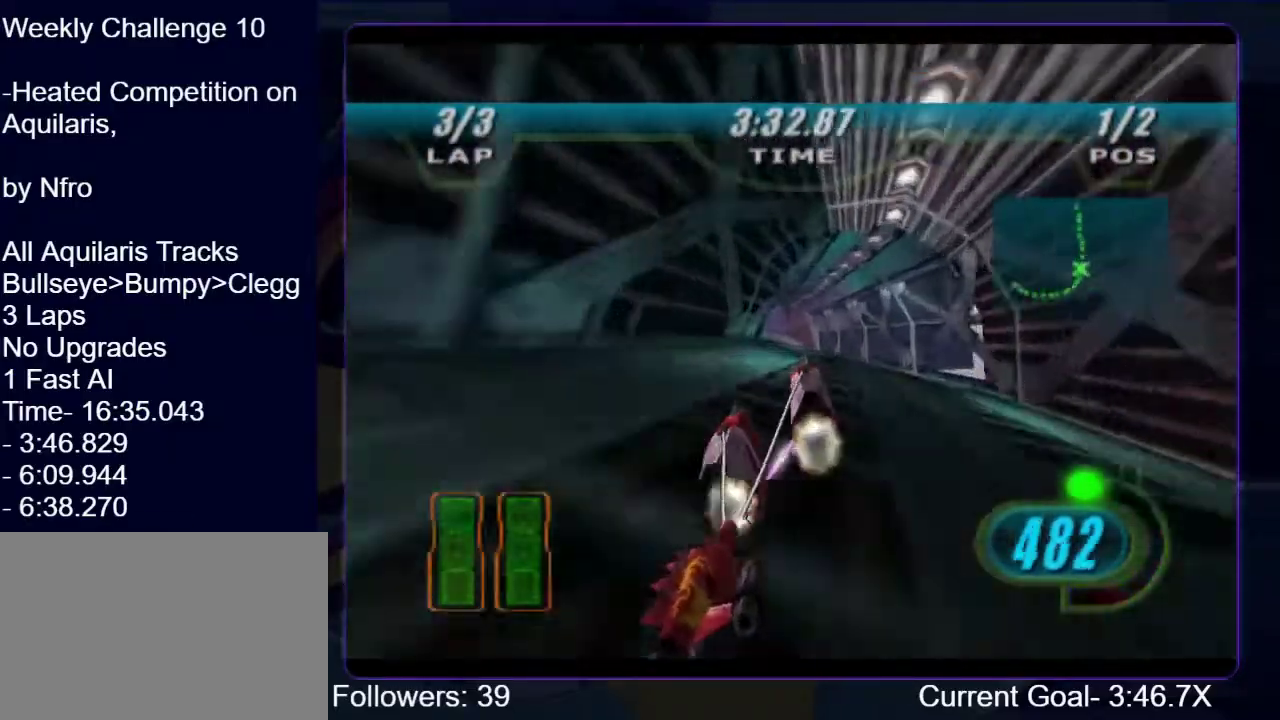
{"buttons": ["R1", "R2"], "left_stick": "up", "right_stick": "center", "events": [[67, "left_stick", "up-left"], [133, "left_stick", "up"], [233, "left_stick", "center"], [367, "left_stick", "up"]]}
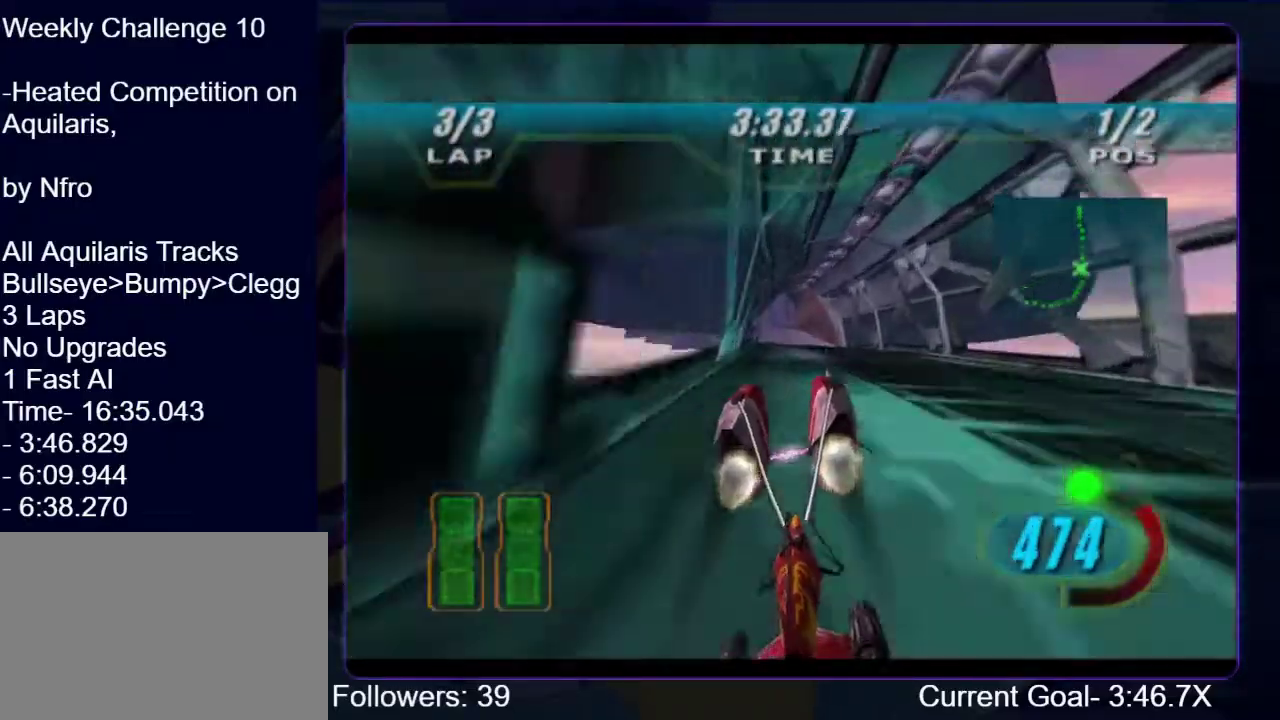
{"buttons": ["R1", "R2"], "left_stick": "center", "right_stick": "center", "events": [[67, "left_stick", "center"], [233, "left_stick", "up"], [467, "left_stick", "center"]]}
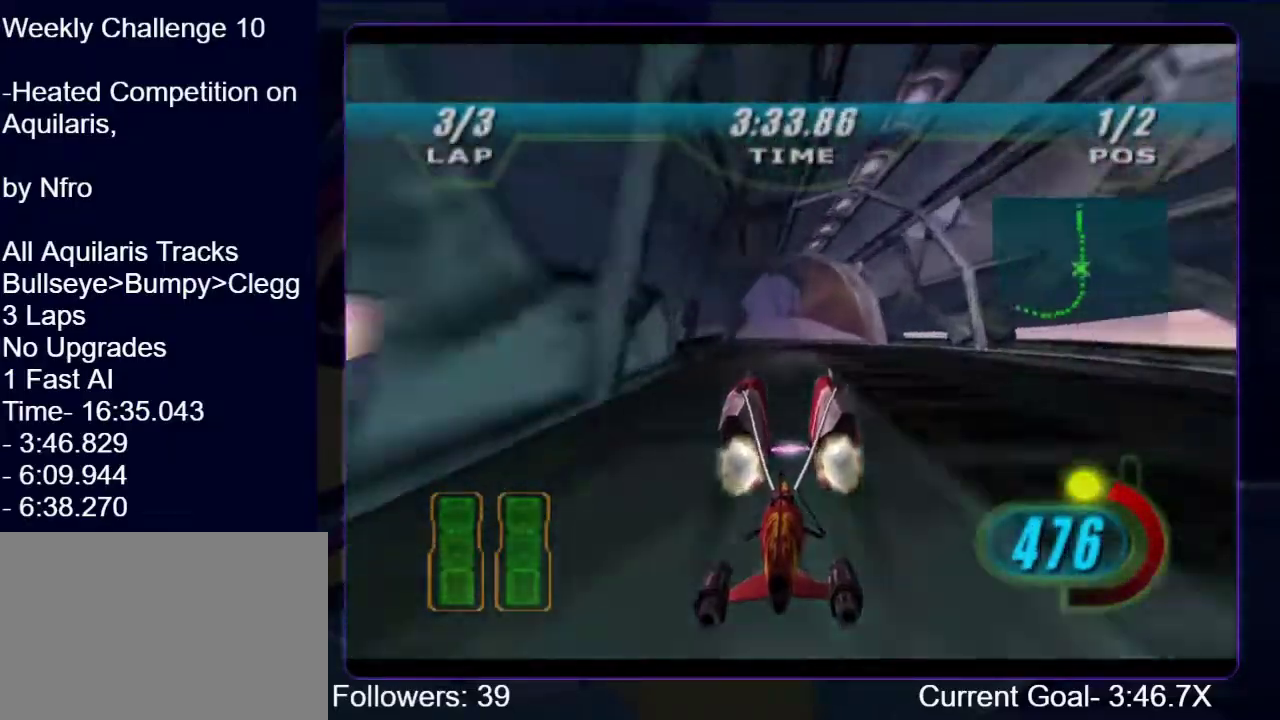
{"buttons": ["R1", "R2"], "left_stick": "center", "right_stick": "center", "events": [[100, "left_stick", "up"], [433, "left_stick", "center"]]}
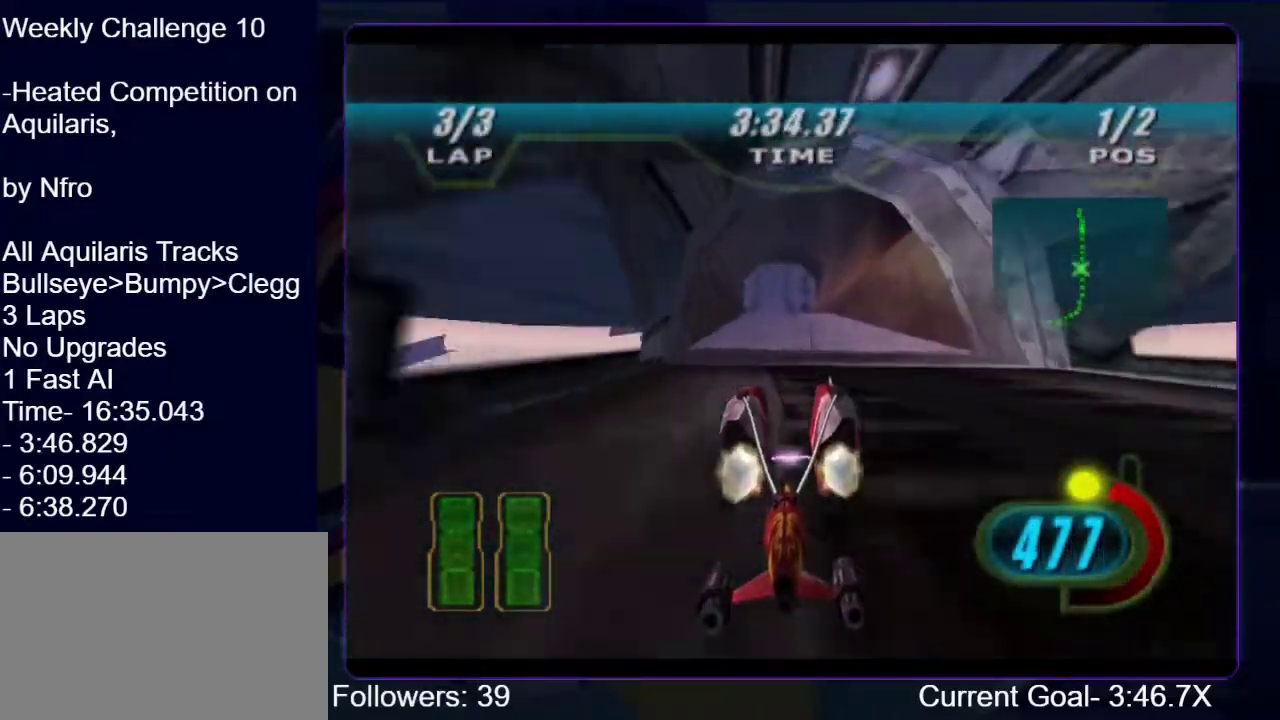
{"buttons": ["R1", "R2"], "left_stick": "up", "right_stick": "center", "events": [[67, "left_stick", "up"]]}
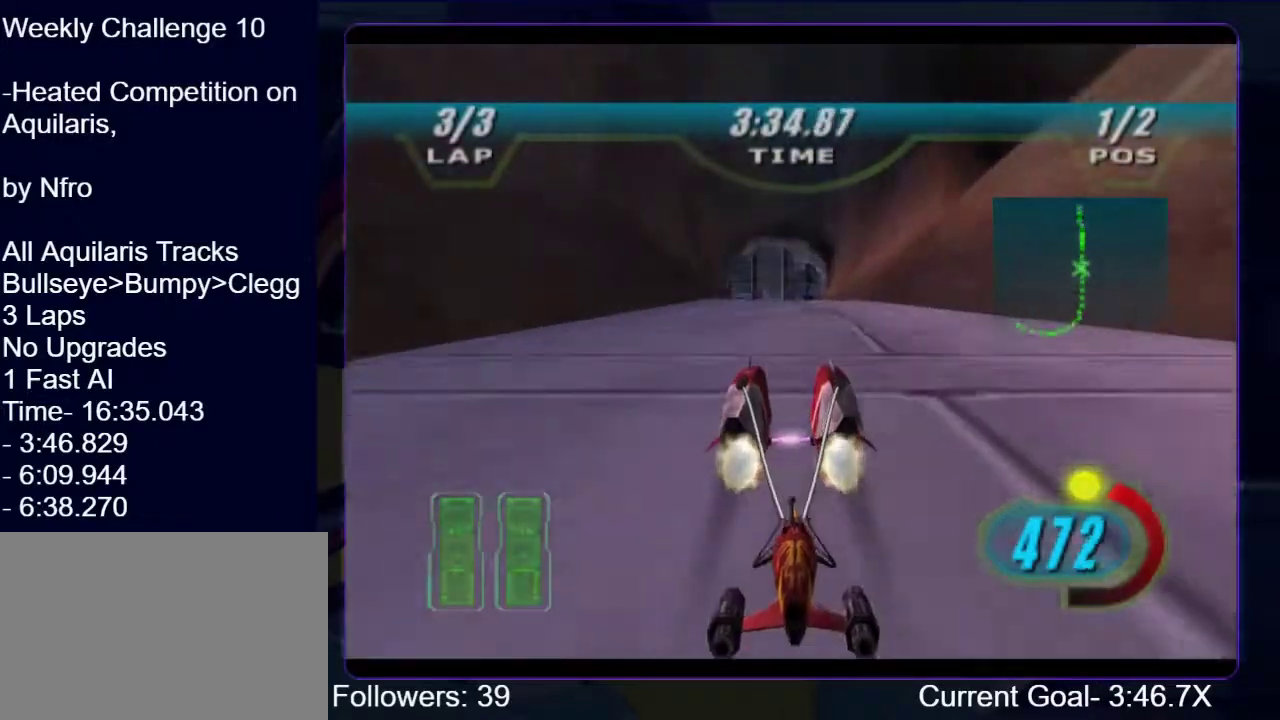
{"buttons": ["R1"], "left_stick": "center", "right_stick": "center", "events": [[100, "B", "down"], [100, "R2", "up"], [233, "B", "up"], [300, "left_stick", "center"]]}
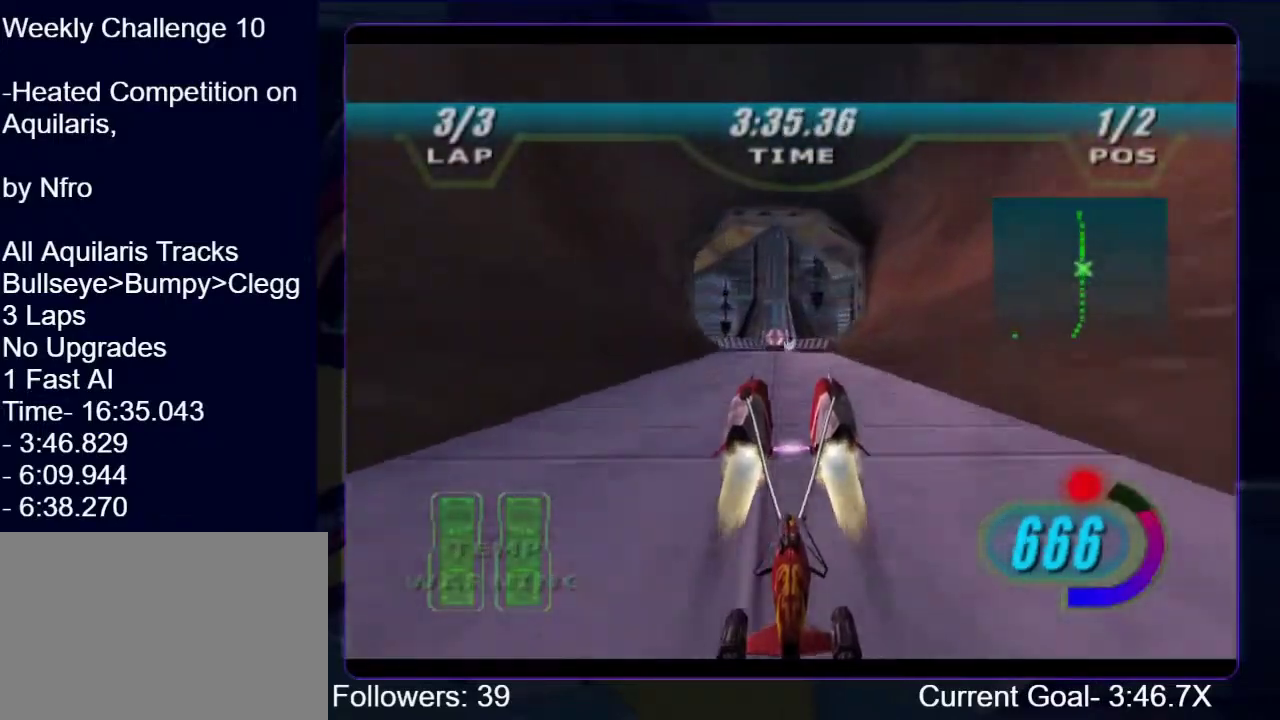
{"buttons": ["R1"], "left_stick": "center", "right_stick": "center", "events": [[33, "left_stick", "up"], [500, "left_stick", "center"]]}
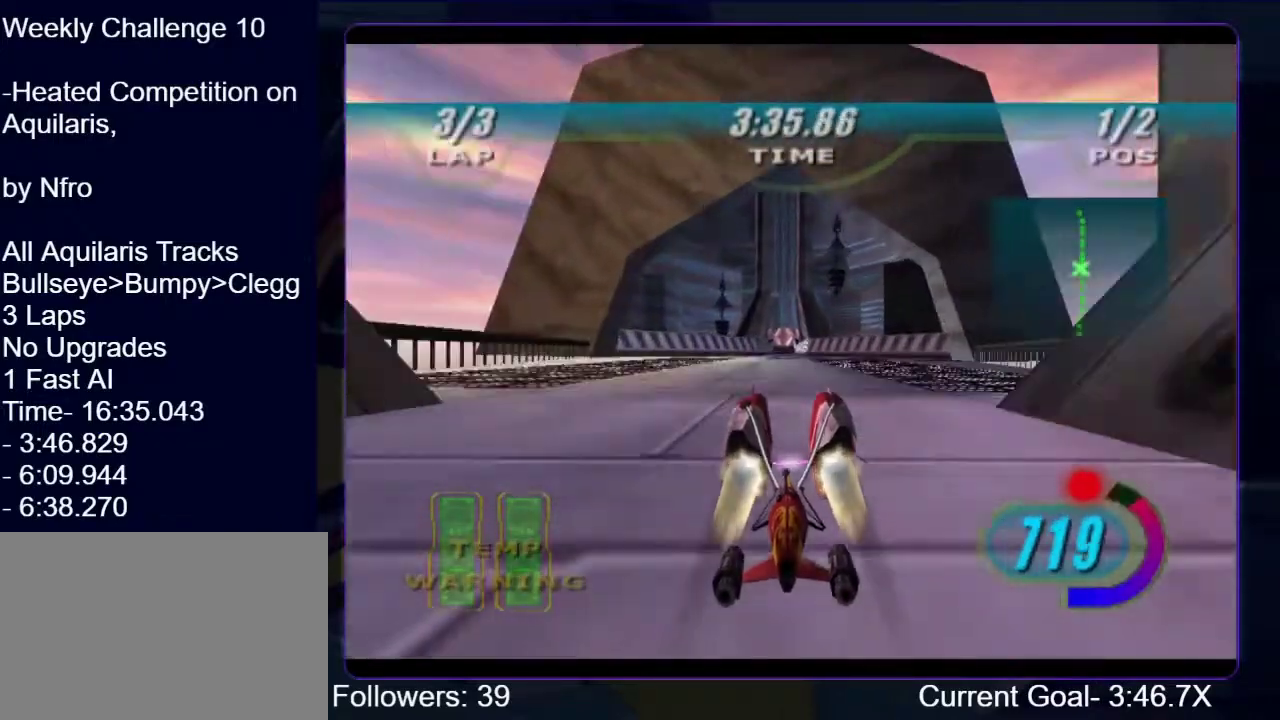
{"buttons": ["R1"], "left_stick": "up", "right_stick": "center", "events": [[133, "left_stick", "up"]]}